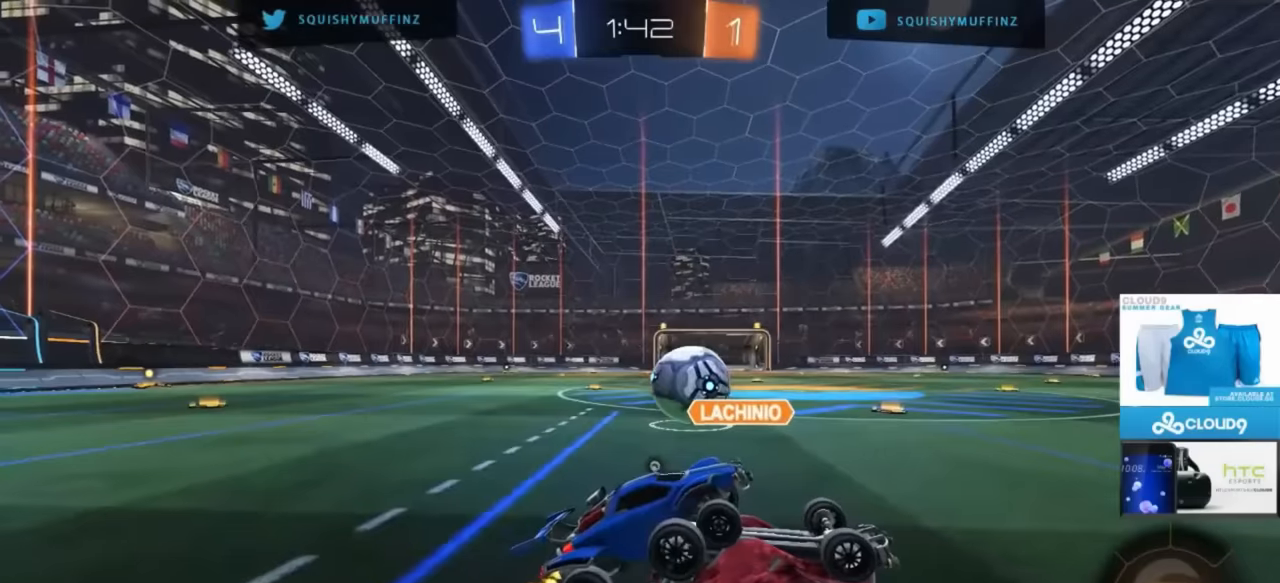
Gameplay with a controller (PlayStation layout); each line is a JSON object with the inputs held at the frame after it. "events" lists button and stick changes between this image and that frame as [ms after this image, input, new state], when the widget could be followed in between.
{"buttons": ["R2"], "left_stick": "center", "right_stick": "left", "events": [[233, "R2", "down"]]}
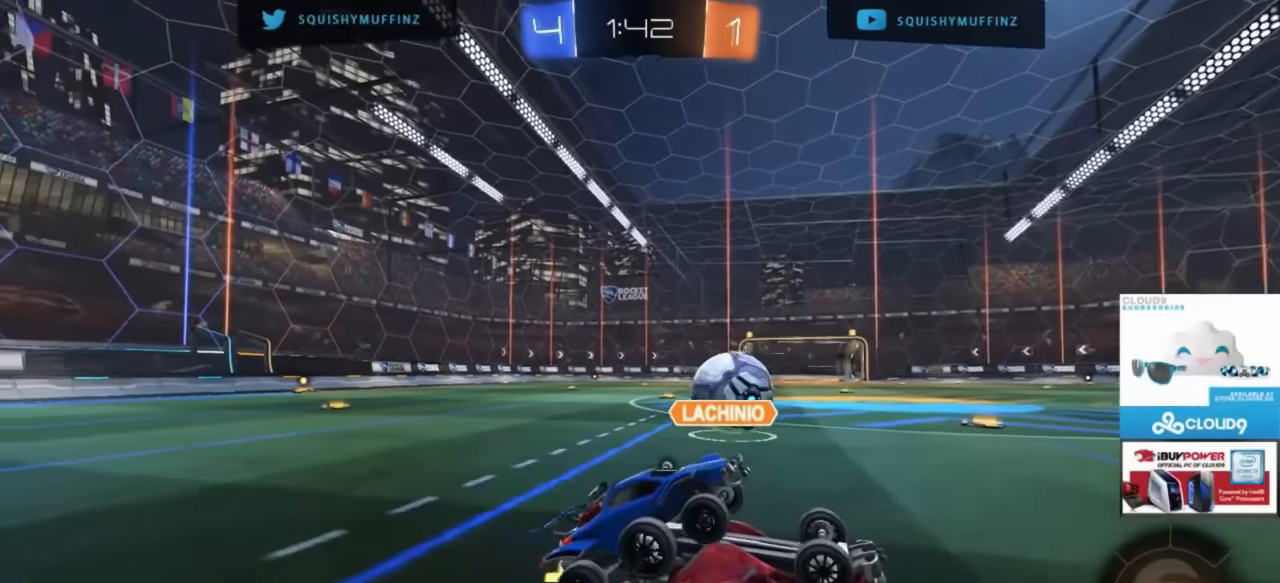
{"buttons": [], "left_stick": "center", "right_stick": "left", "events": [[67, "R2", "up"]]}
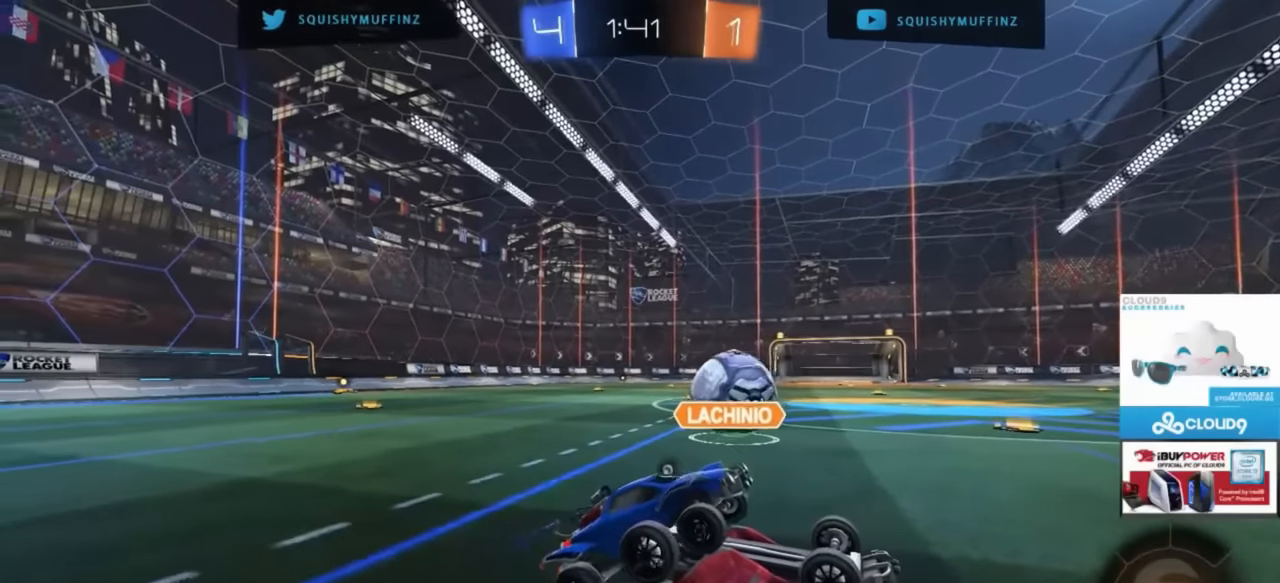
{"buttons": [], "left_stick": "center", "right_stick": "left", "events": [[100, "R2", "down"], [433, "R2", "up"]]}
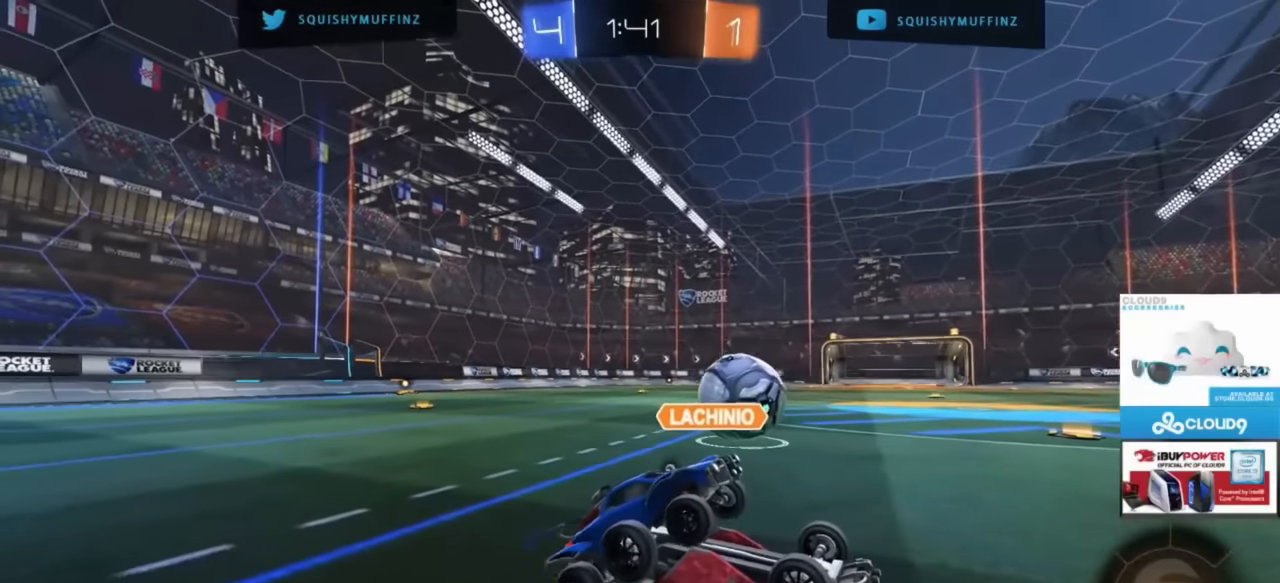
{"buttons": ["R2"], "left_stick": "center", "right_stick": "left", "events": [[400, "R2", "down"]]}
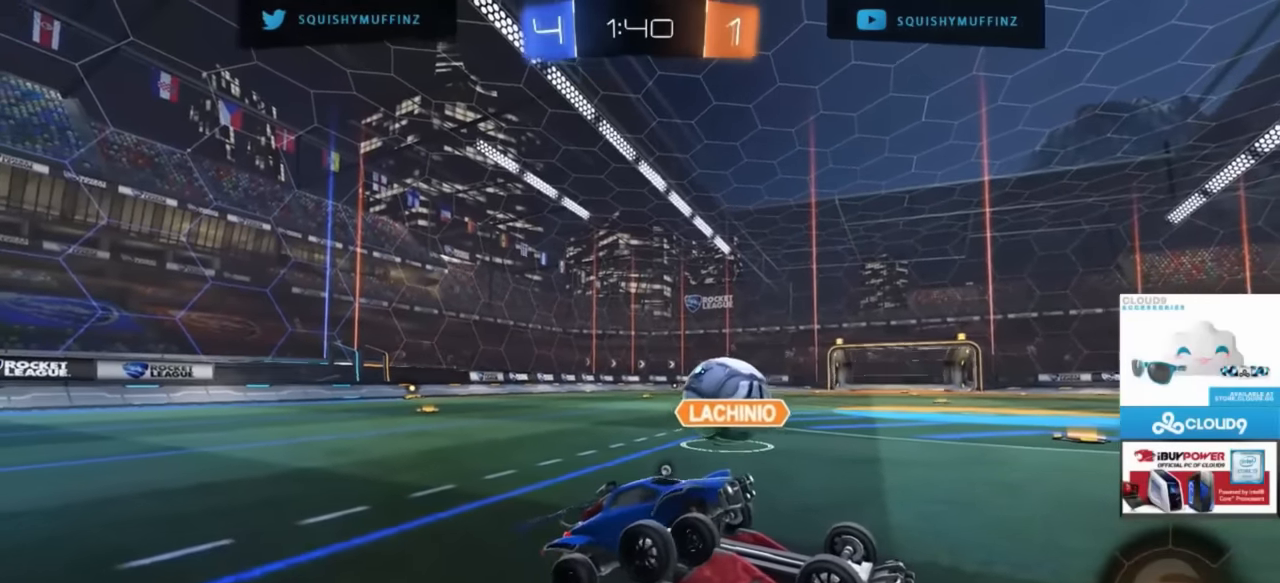
{"buttons": [], "left_stick": "center", "right_stick": "left", "events": [[233, "R2", "up"]]}
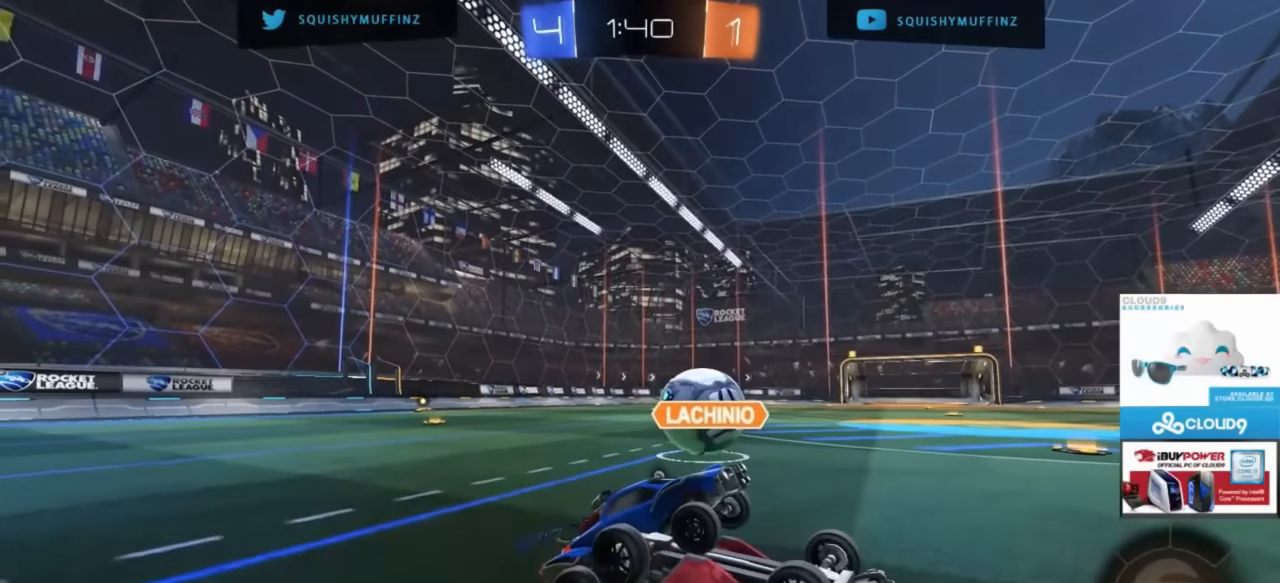
{"buttons": ["R2"], "left_stick": "center", "right_stick": "left", "events": [[333, "R2", "down"]]}
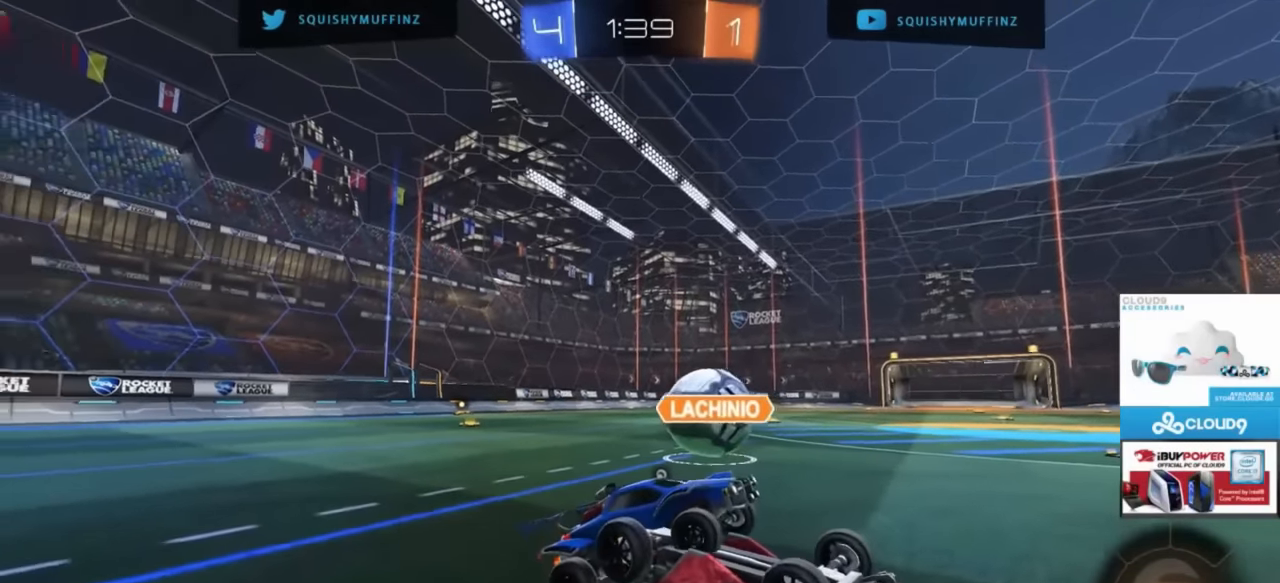
{"buttons": [], "left_stick": "right", "right_stick": "left", "events": [[50, "R2", "up"], [117, "left_stick", "right"], [233, "R2", "down"], [400, "R2", "up"]]}
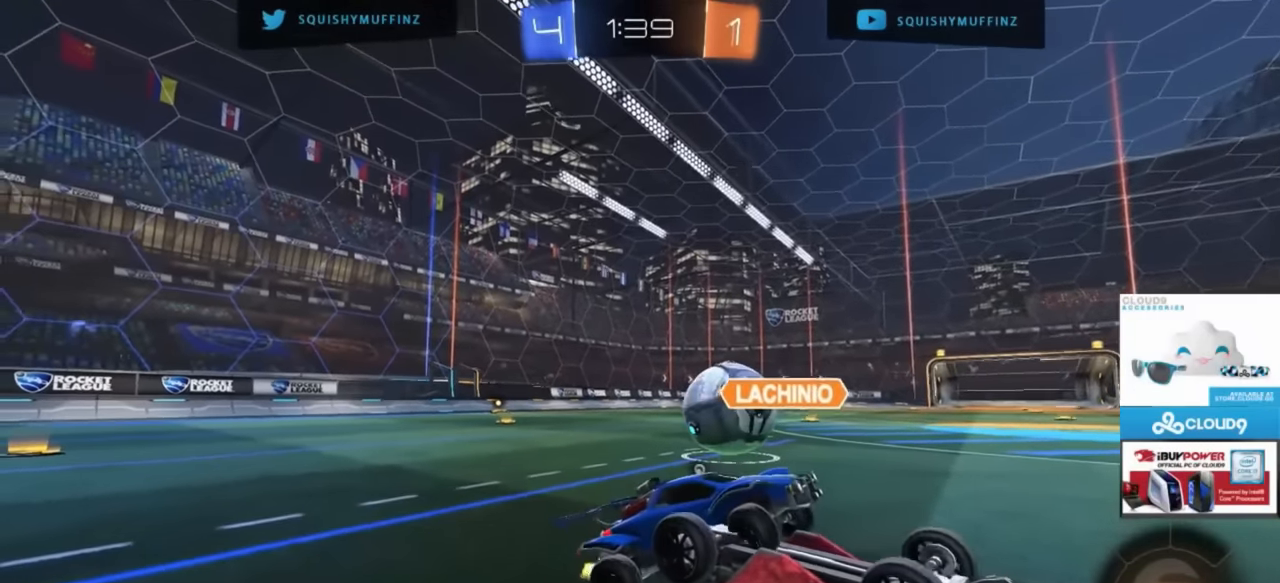
{"buttons": ["R2"], "left_stick": "right", "right_stick": "left", "events": [[33, "R2", "down"], [283, "R2", "up"], [433, "R2", "down"]]}
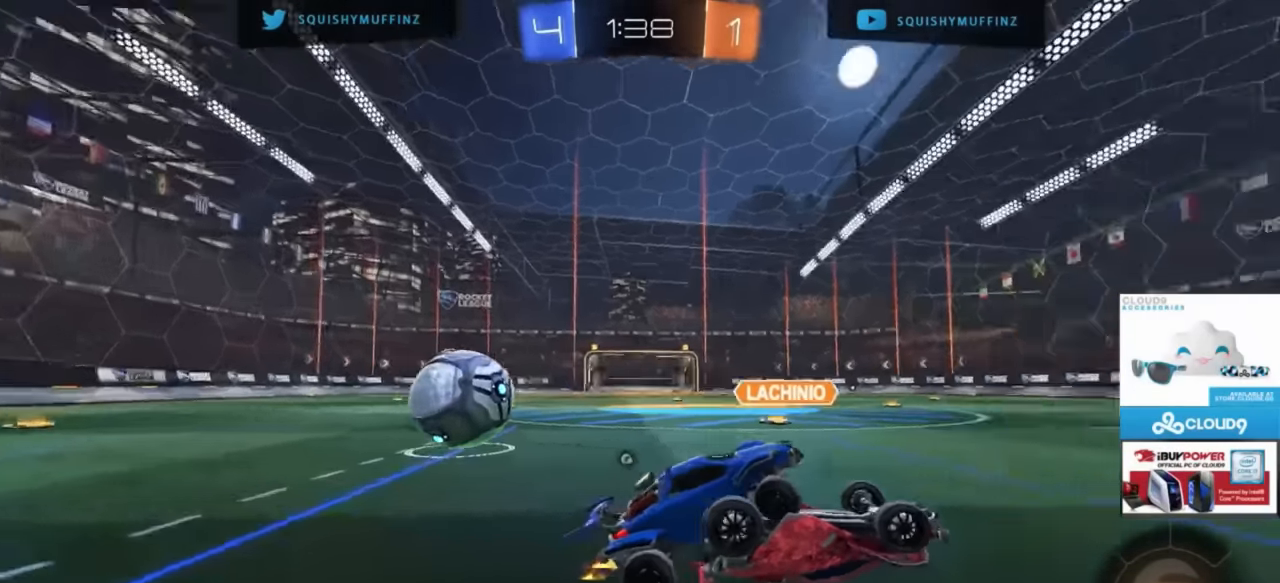
{"buttons": ["R2"], "left_stick": "center", "right_stick": "center", "events": [[67, "right_stick", "center"], [100, "R2", "up"], [233, "R2", "down"], [383, "left_stick", "center"]]}
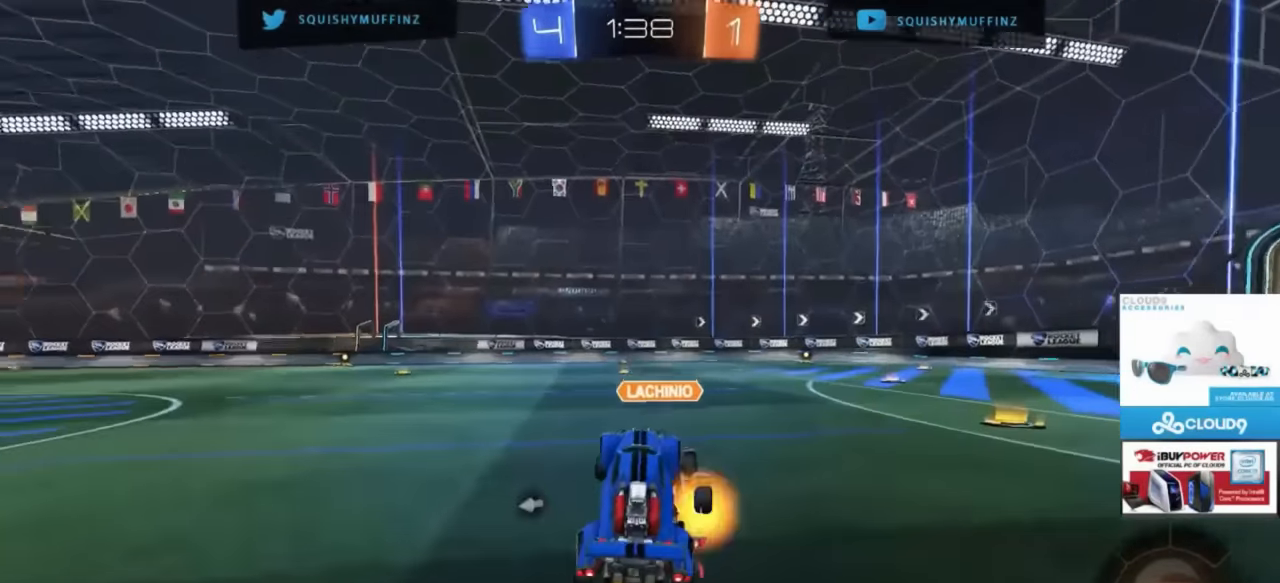
{"buttons": ["R2"], "left_stick": "up-right", "right_stick": "left", "events": [[67, "left_stick", "up-right"], [100, "R2", "up"], [500, "R2", "down"], [500, "right_stick", "left"]]}
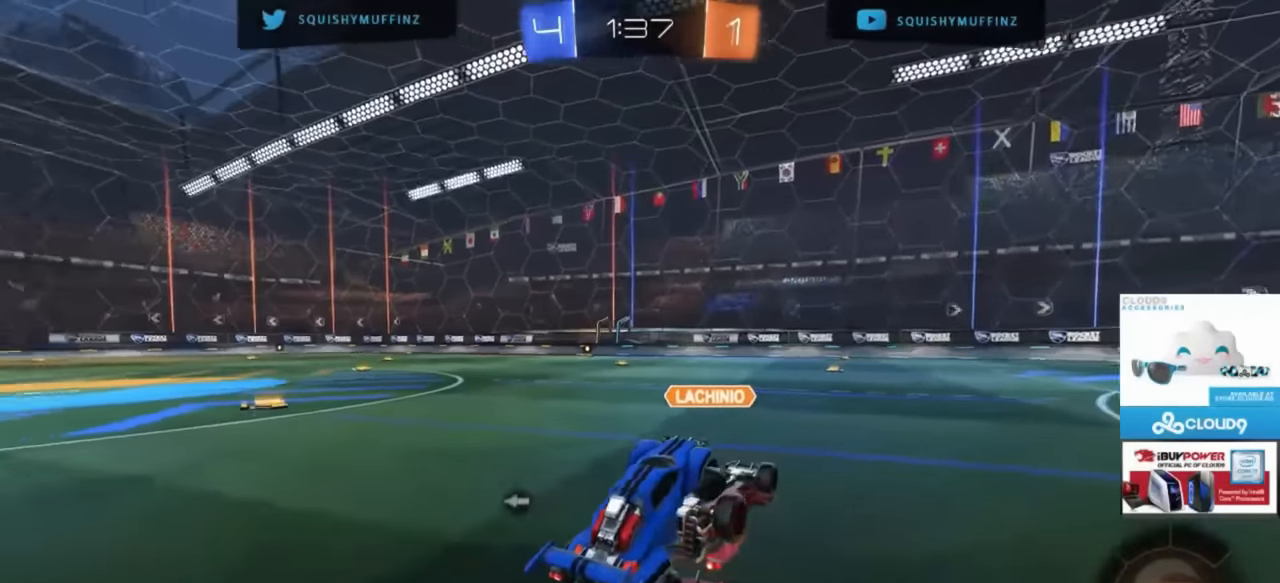
{"buttons": [], "left_stick": "up-right", "right_stick": "left", "events": [[400, "R2", "up"]]}